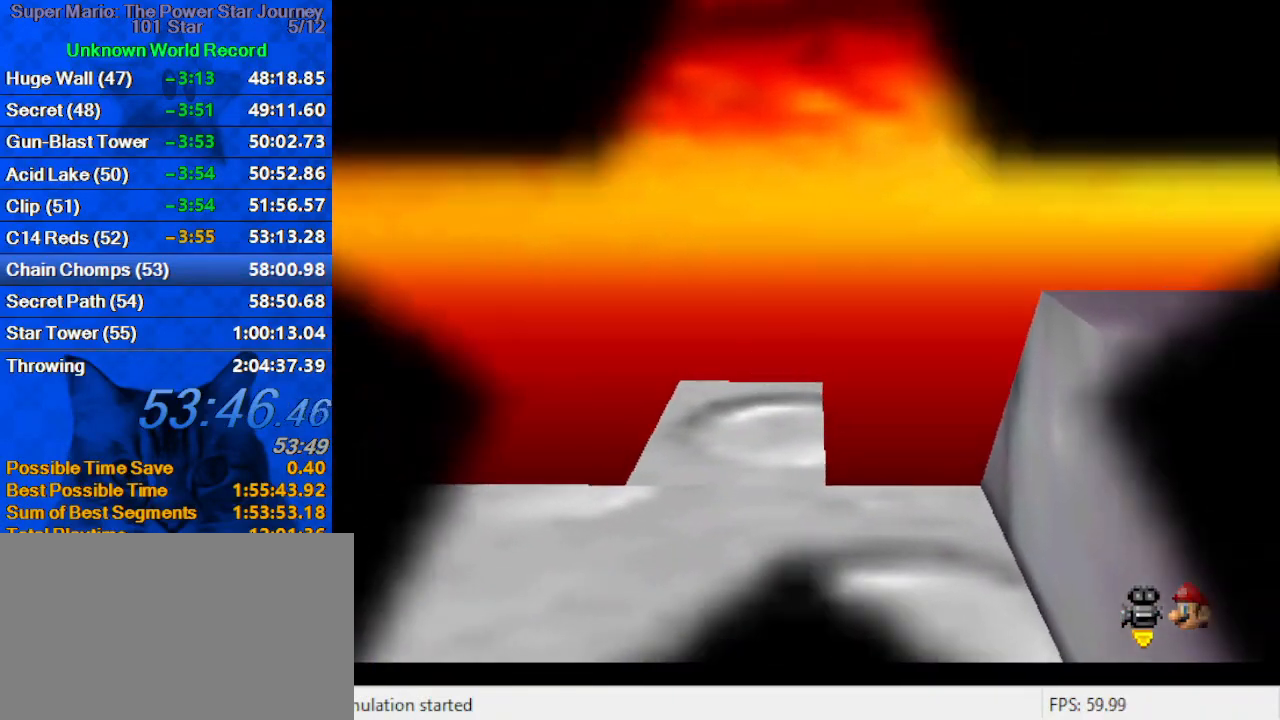
Gameplay with keyboard; each line is a JSON object with the keys held at the frame after it. "events" lists presses ("down") and releases ("up") of "a", "c", "ctrl", "d", "down", "left", "return", "right", "s", "shift", "up", "w", "x" and "y" between this image and that frame as [ms after this image, input, new state], when the widget could be followed in between. No other keys are recorded. Mouse input is not recorded.
{"keys": [], "events": []}
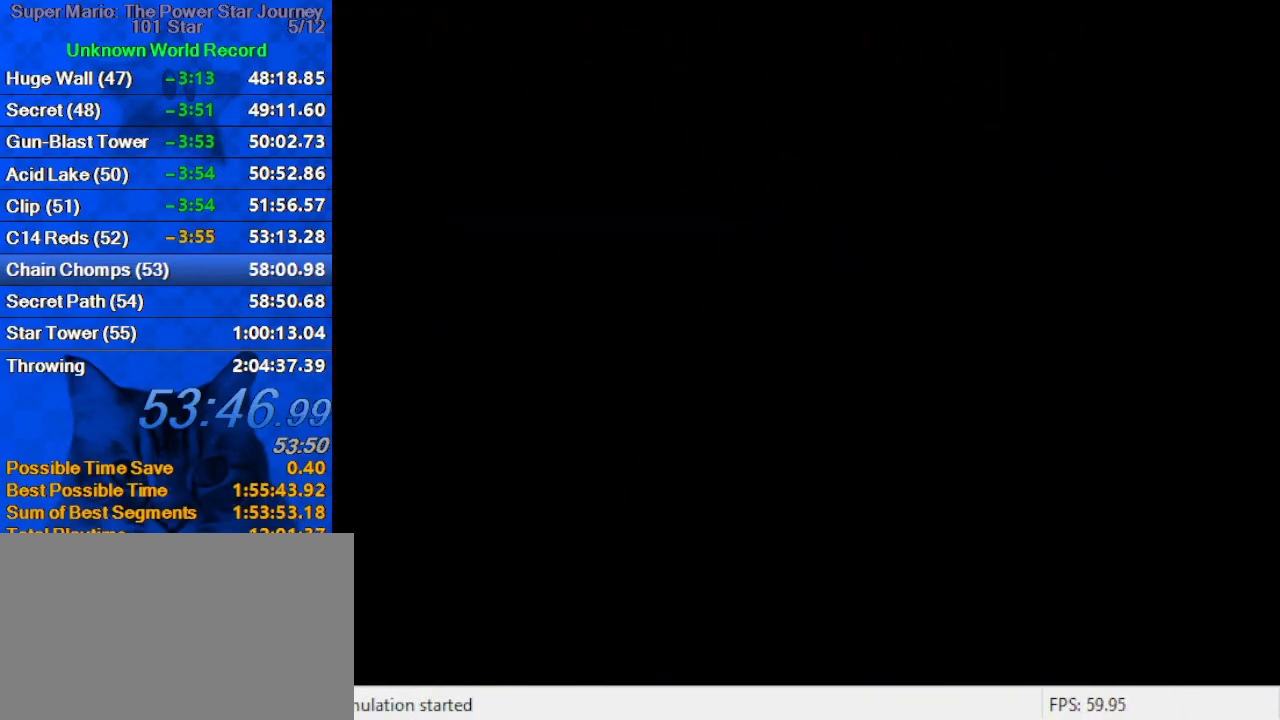
{"keys": ["shift"], "events": [[500, "shift", "down"]]}
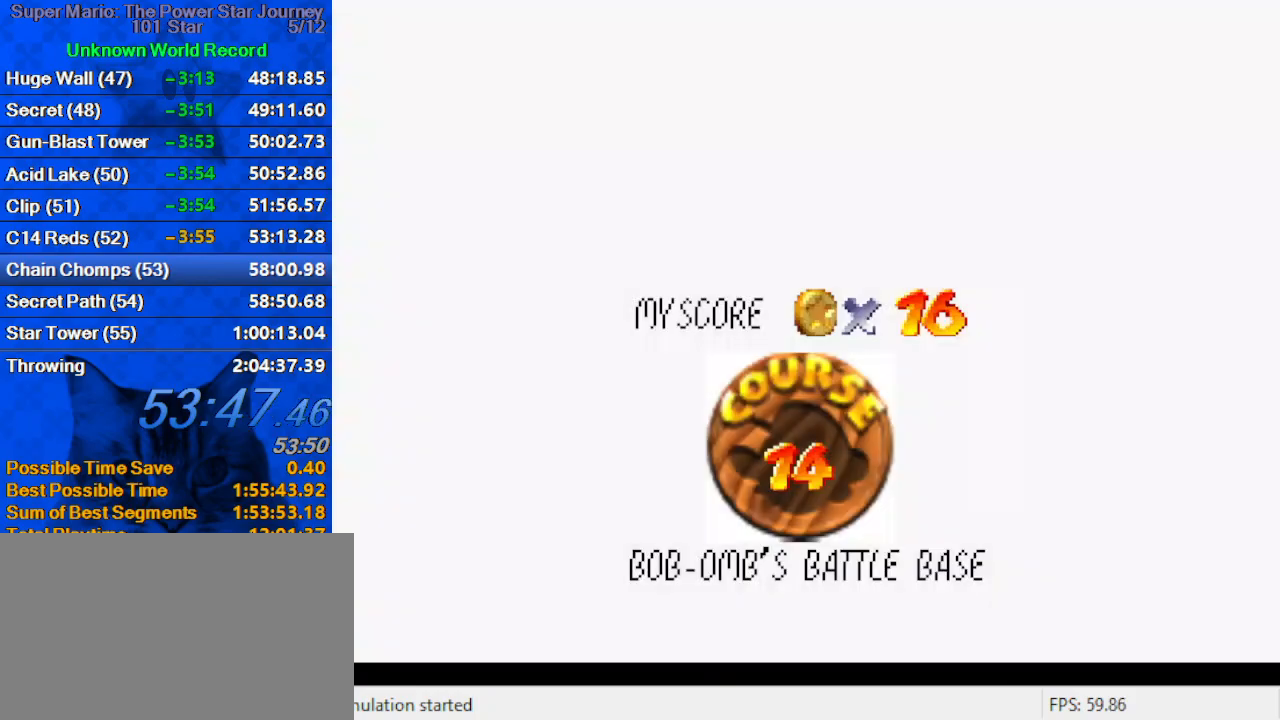
{"keys": ["shift"], "events": [[100, "shift", "up"], [167, "shift", "down"], [267, "shift", "up"], [367, "shift", "down"], [434, "shift", "up"], [500, "shift", "down"]]}
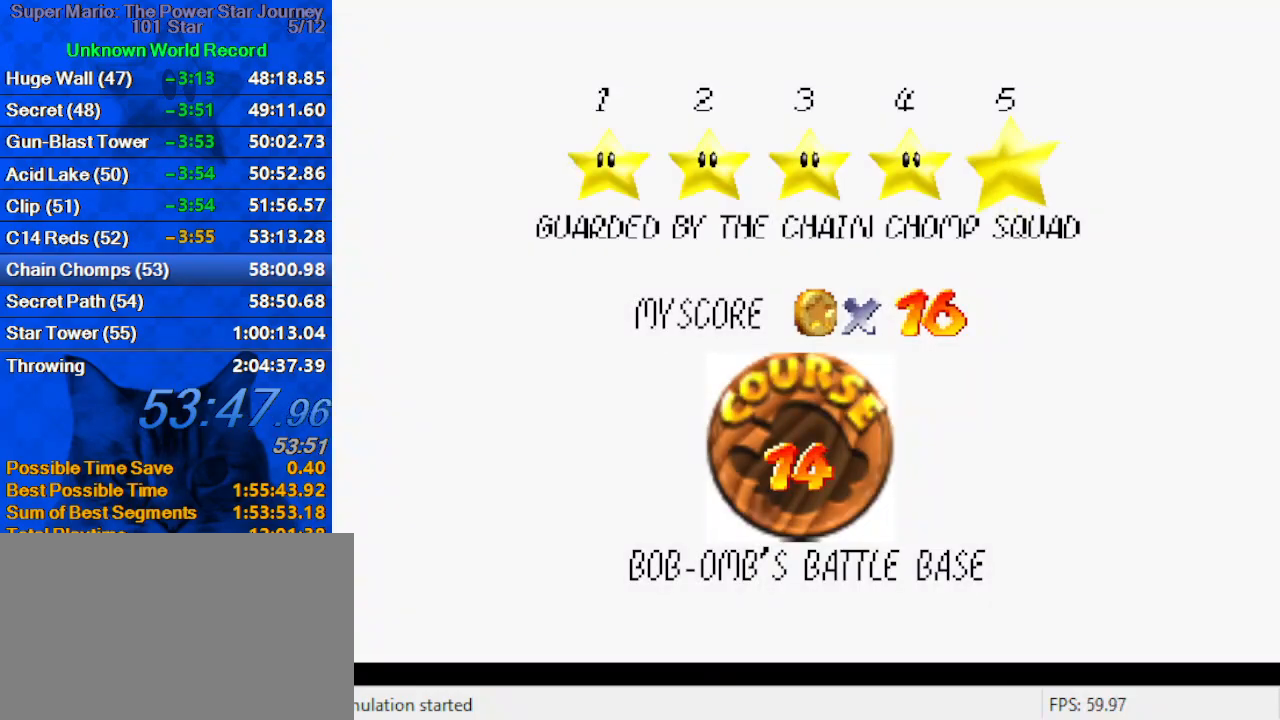
{"keys": ["shift"], "events": [[100, "shift", "up"], [200, "shift", "down"], [234, "shift", "up"], [334, "shift", "down"], [367, "shift", "up"], [467, "shift", "down"]]}
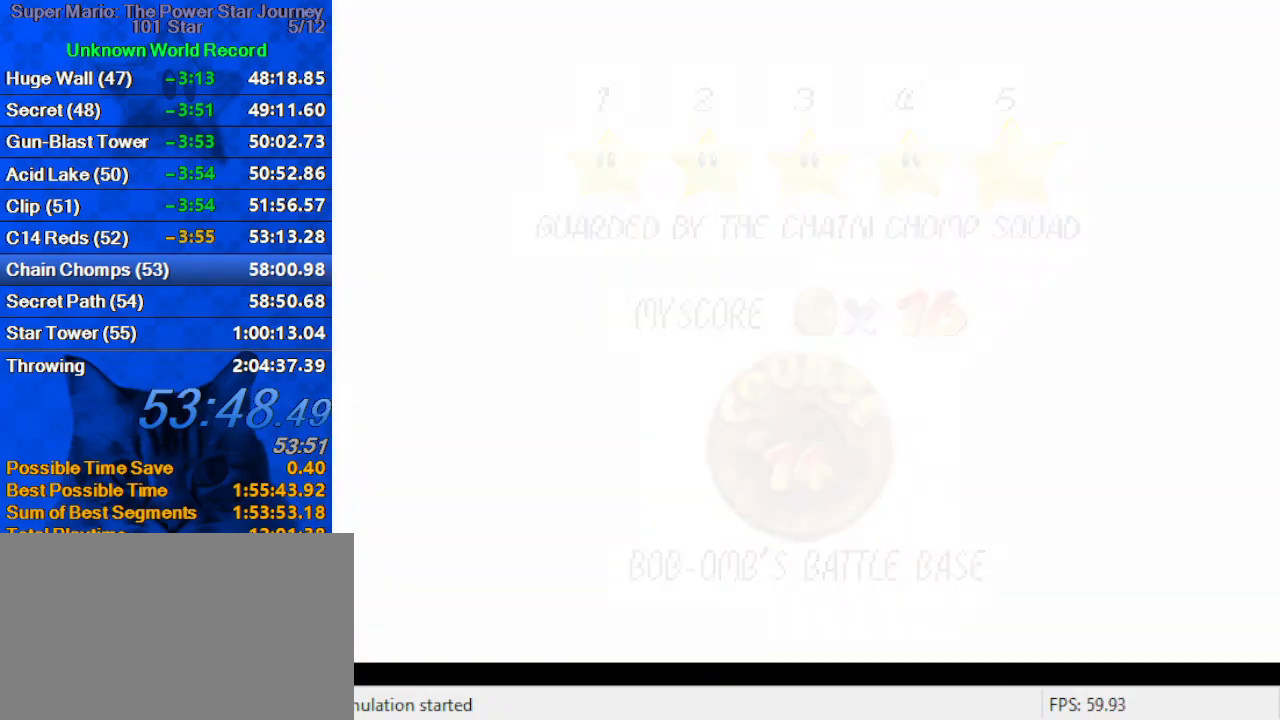
{"keys": ["a", "right"], "events": [[100, "shift", "up"], [300, "right", "down"], [434, "a", "down"]]}
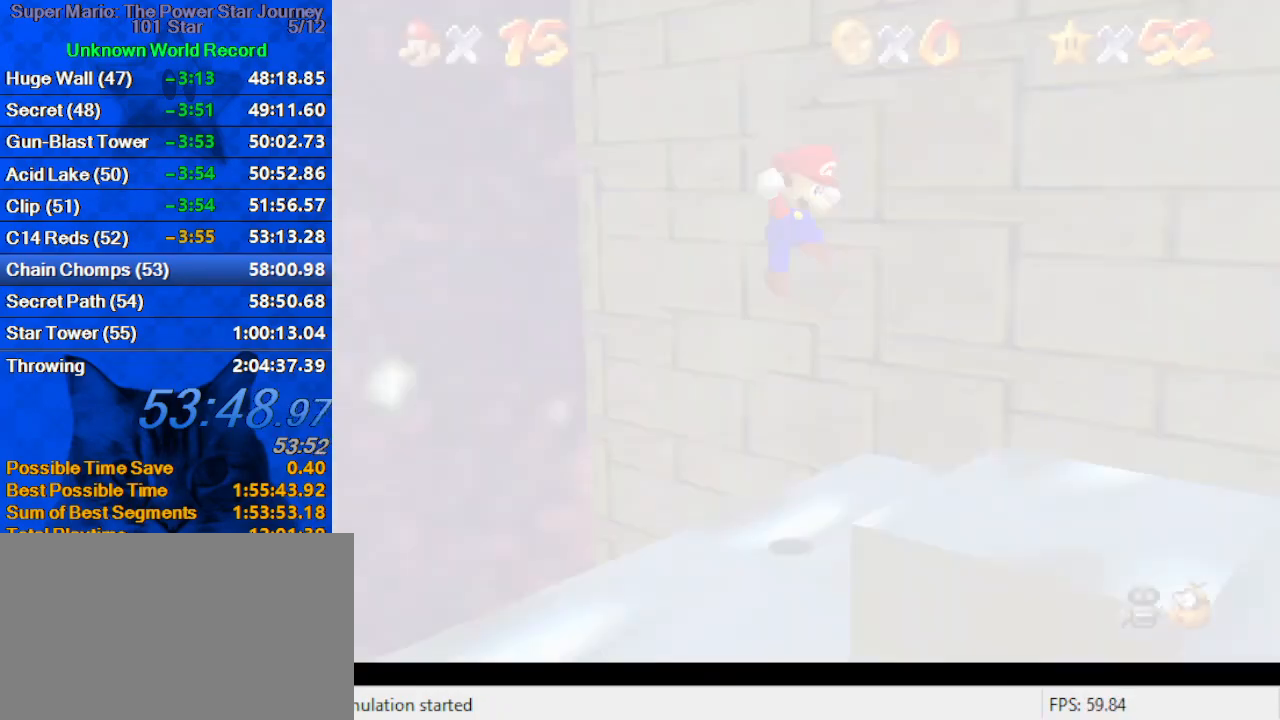
{"keys": ["up"], "events": [[34, "a", "up"], [100, "a", "down"], [234, "a", "up"], [267, "c", "down"], [334, "a", "down"], [334, "s", "down"], [367, "up", "down"], [467, "c", "up"], [467, "s", "up"], [500, "a", "up"], [500, "right", "up"]]}
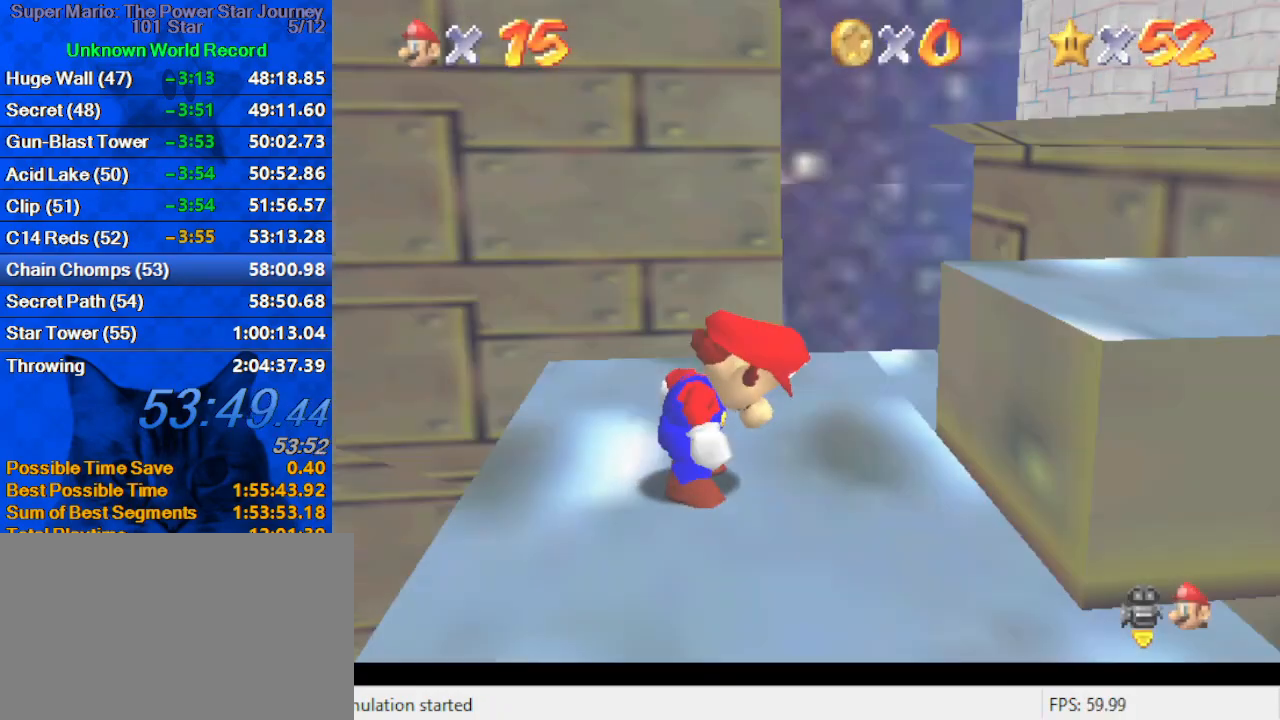
{"keys": ["right", "up"], "events": [[100, "a", "down"], [100, "right", "down"], [234, "a", "up"]]}
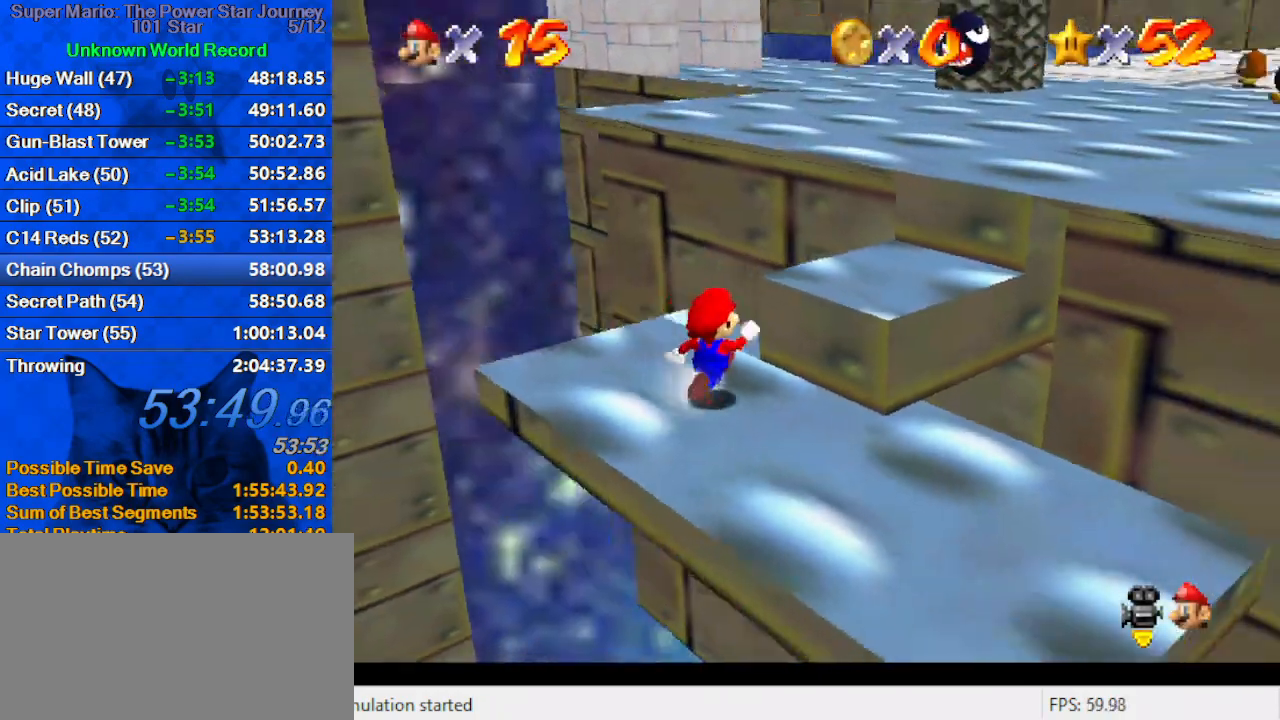
{"keys": ["right", "shift", "up", "y"], "events": [[67, "y", "down"], [100, "shift", "down"], [200, "shift", "up"], [300, "shift", "down"], [400, "shift", "up"], [500, "shift", "down"]]}
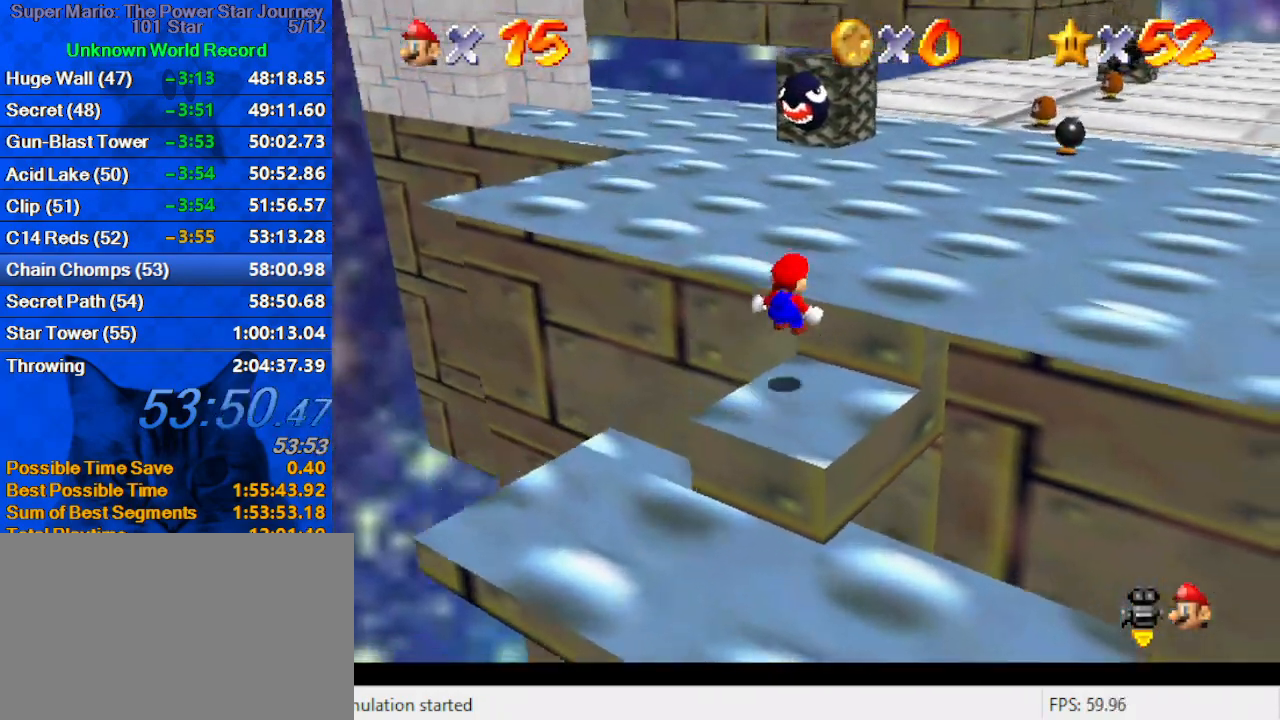
{"keys": ["shift", "up", "y"], "events": [[67, "shift", "up"], [134, "right", "up"], [167, "shift", "down"], [267, "shift", "up"], [300, "shift", "down"]]}
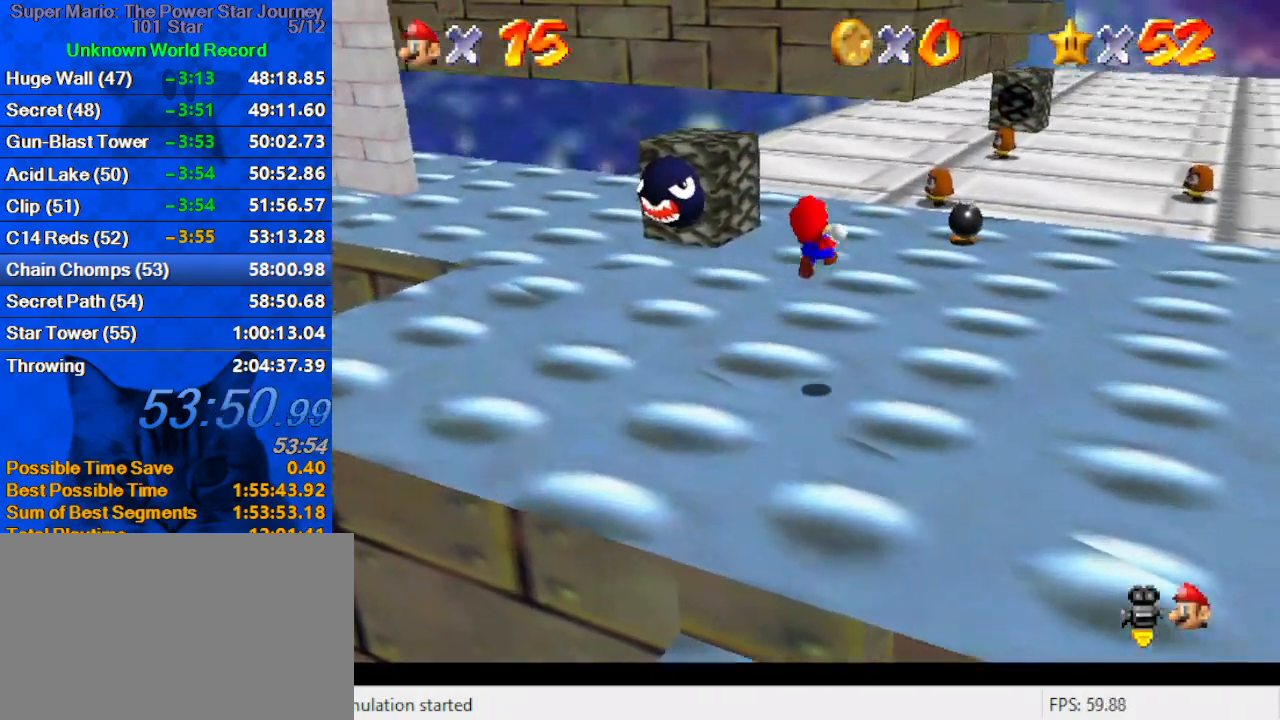
{"keys": ["left", "up", "y"], "events": [[34, "shift", "up"], [34, "y", "up"], [334, "left", "down"], [467, "y", "down"]]}
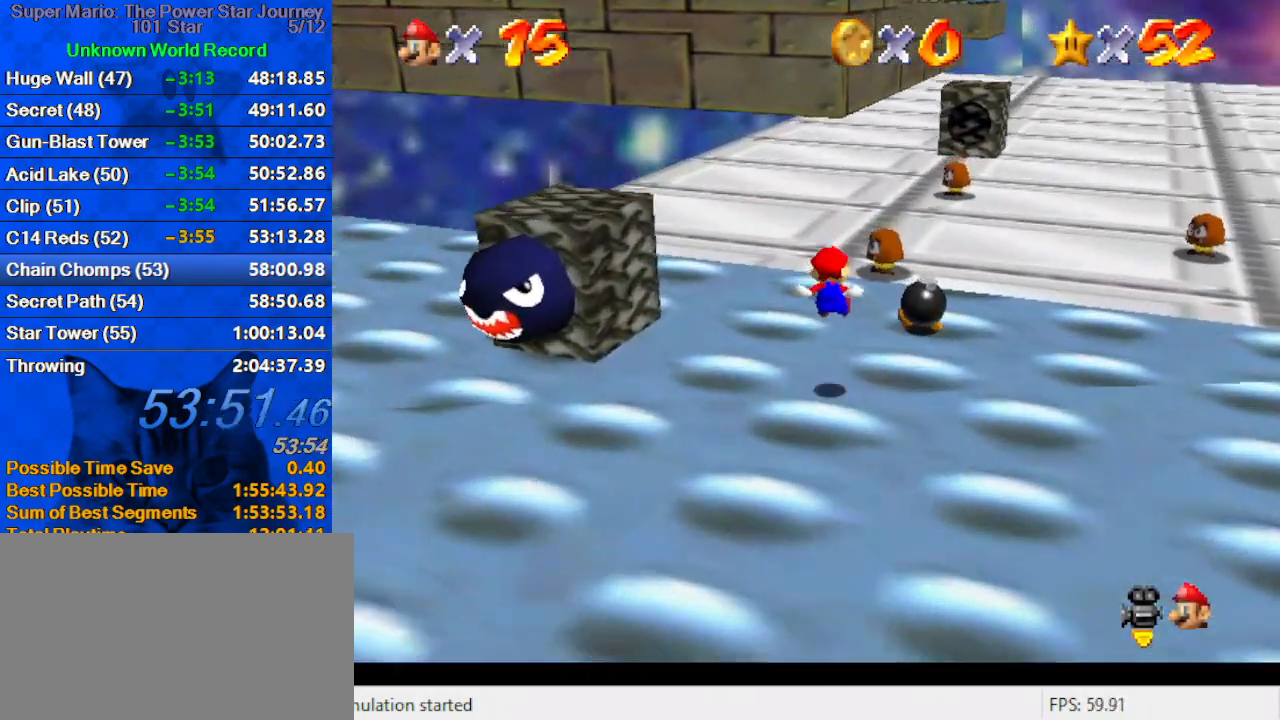
{"keys": ["ctrl", "shift", "up"], "events": [[267, "left", "up"], [300, "y", "up"], [434, "ctrl", "down"], [434, "shift", "down"]]}
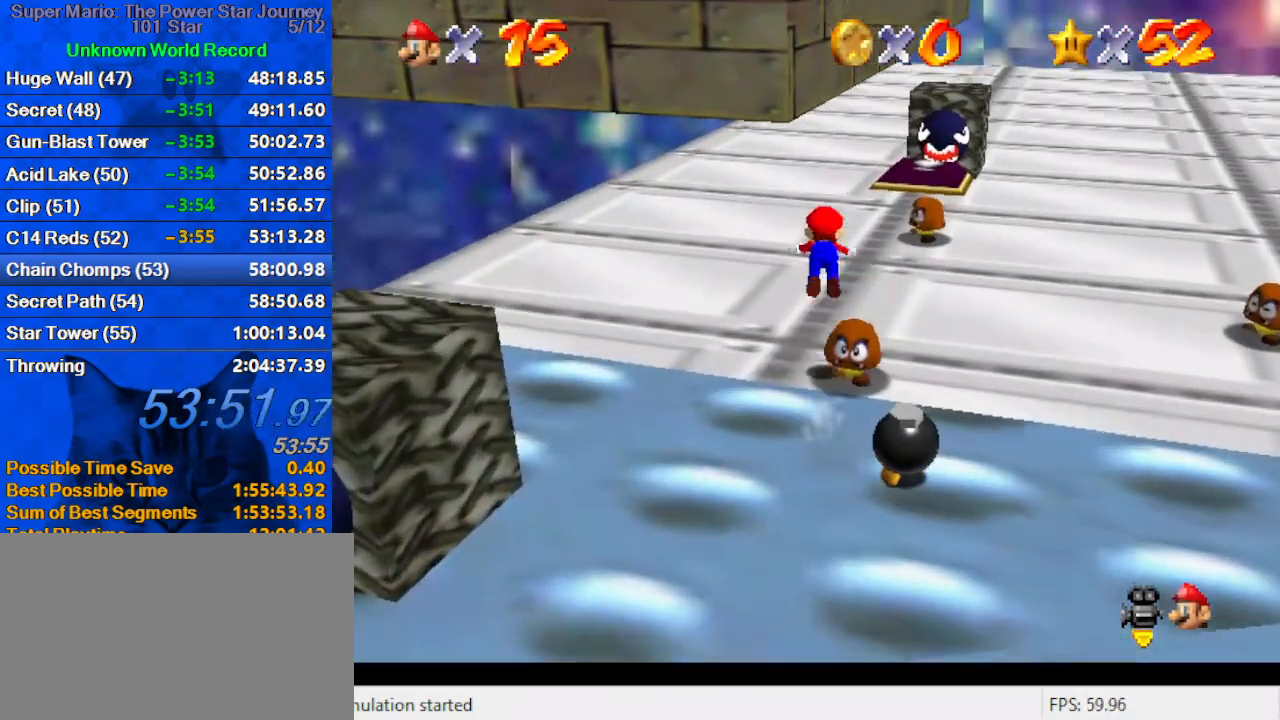
{"keys": ["up"], "events": [[167, "ctrl", "up"], [167, "shift", "up"], [300, "a", "down"], [467, "a", "up"]]}
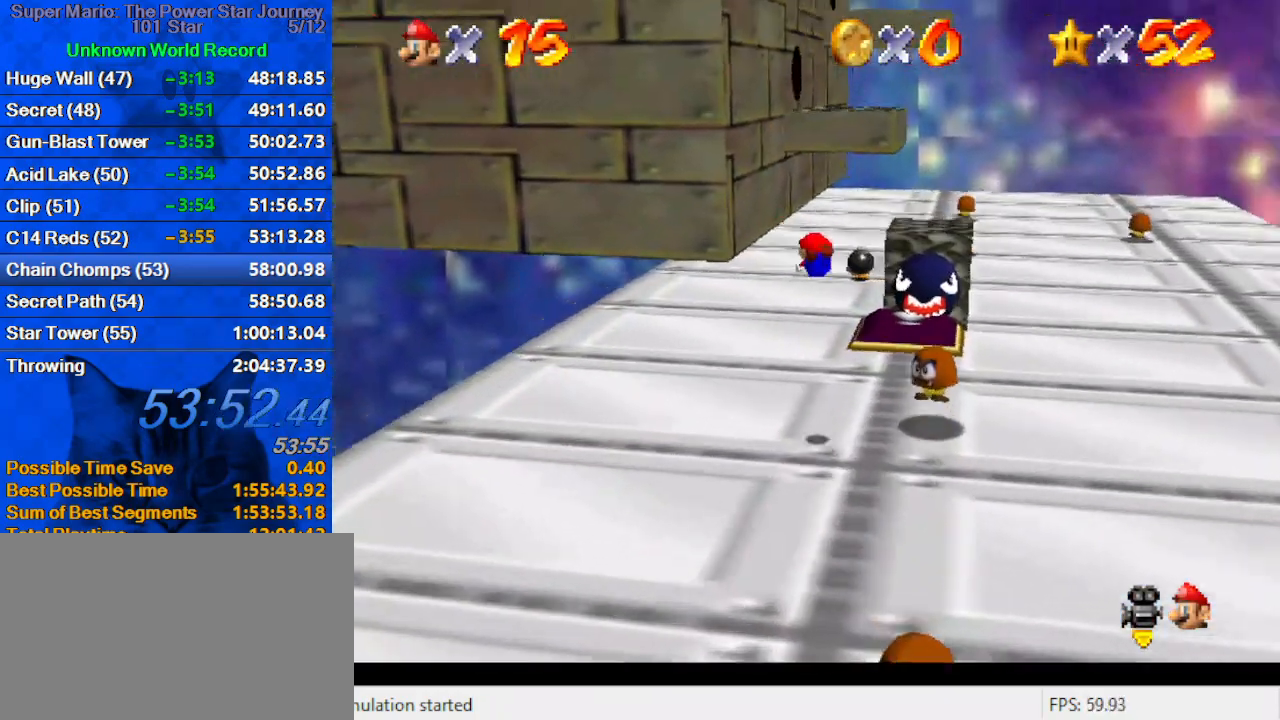
{"keys": ["up"], "events": [[334, "ctrl", "down"], [334, "shift", "down"], [500, "ctrl", "up"], [500, "shift", "up"]]}
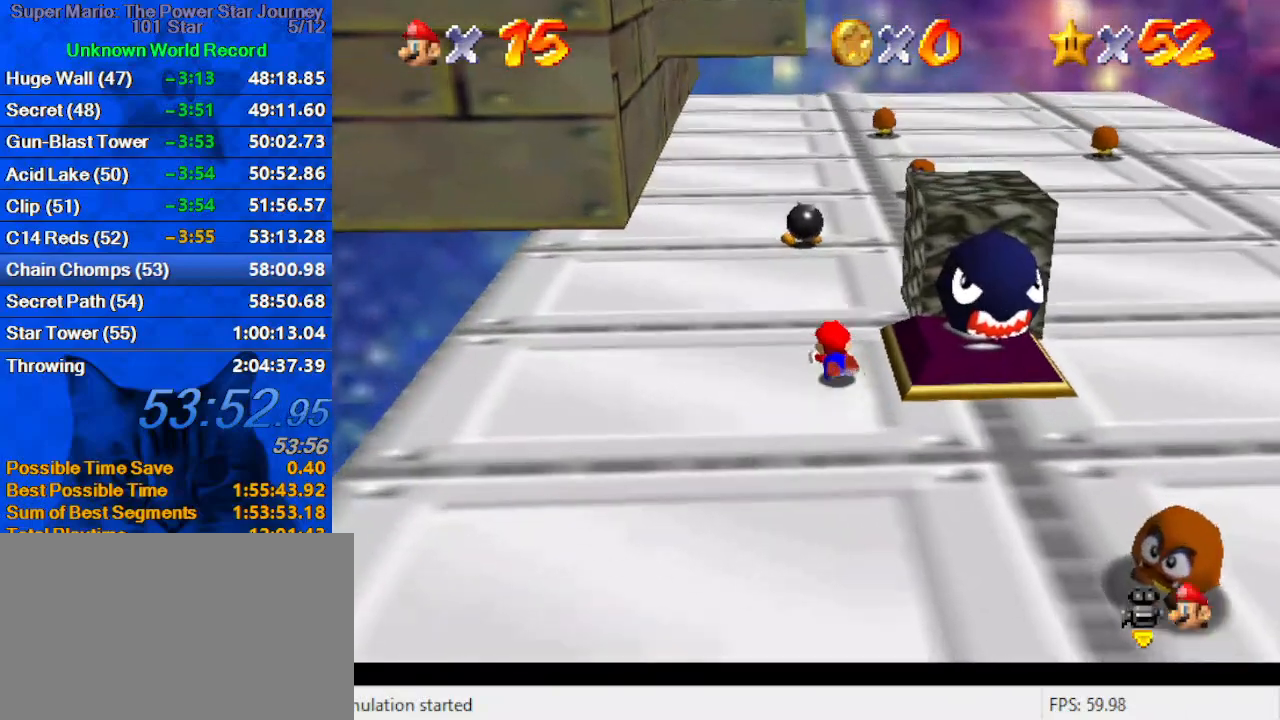
{"keys": ["left", "up"], "events": [[100, "left", "down"], [234, "left", "up"], [300, "shift", "down"], [400, "shift", "up"], [467, "left", "down"]]}
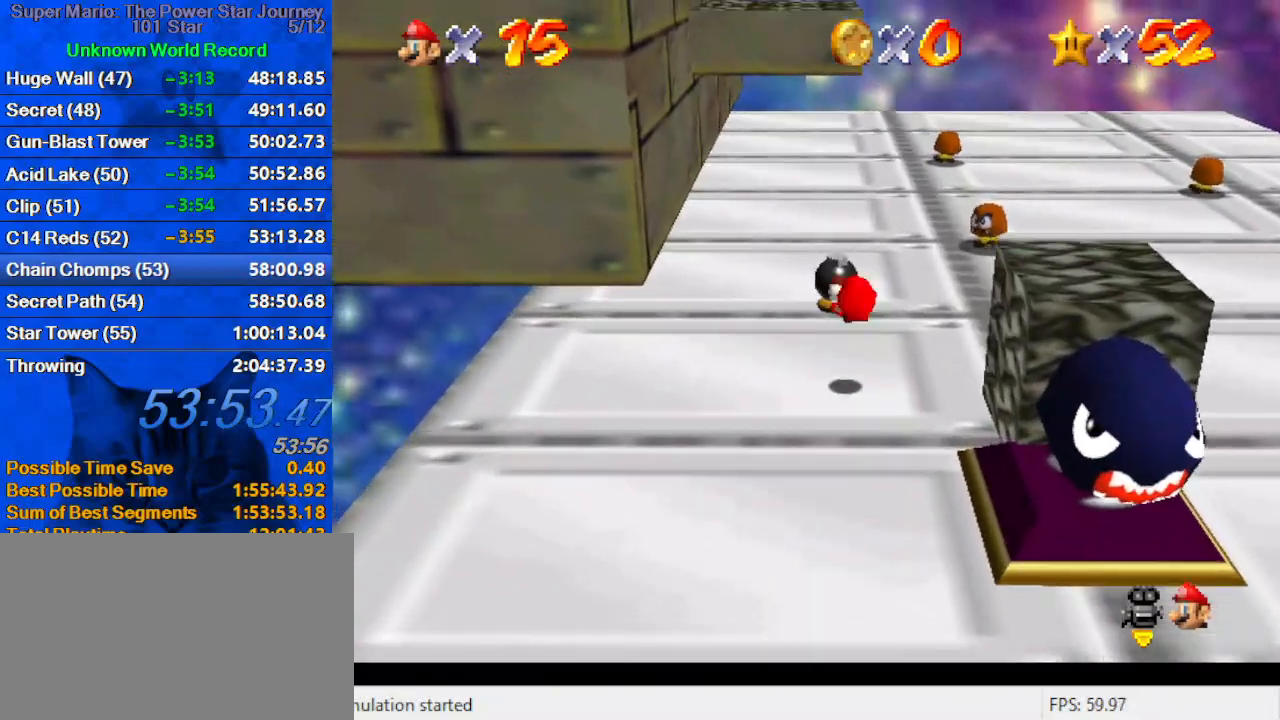
{"keys": ["shift", "up"], "events": [[267, "left", "up"], [367, "shift", "down"]]}
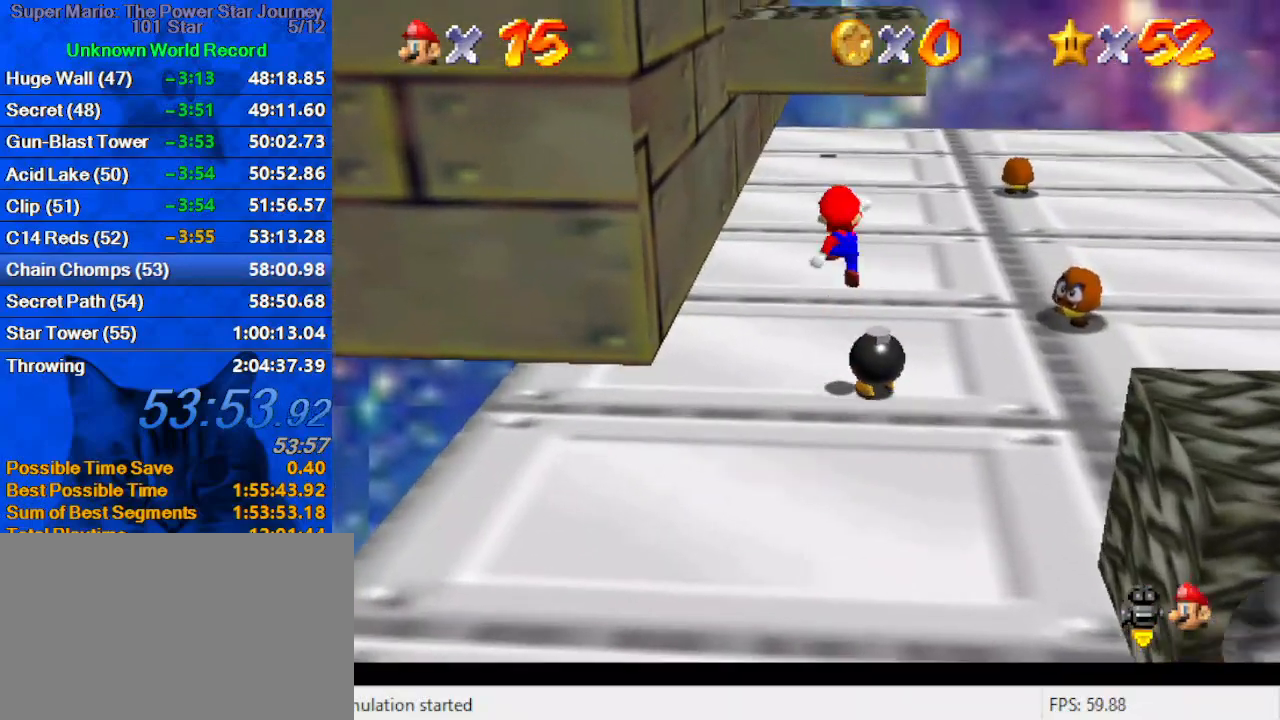
{"keys": ["right", "up"], "events": [[34, "d", "down"], [34, "shift", "up"], [134, "d", "up"], [167, "d", "down"], [367, "d", "up"], [467, "right", "down"]]}
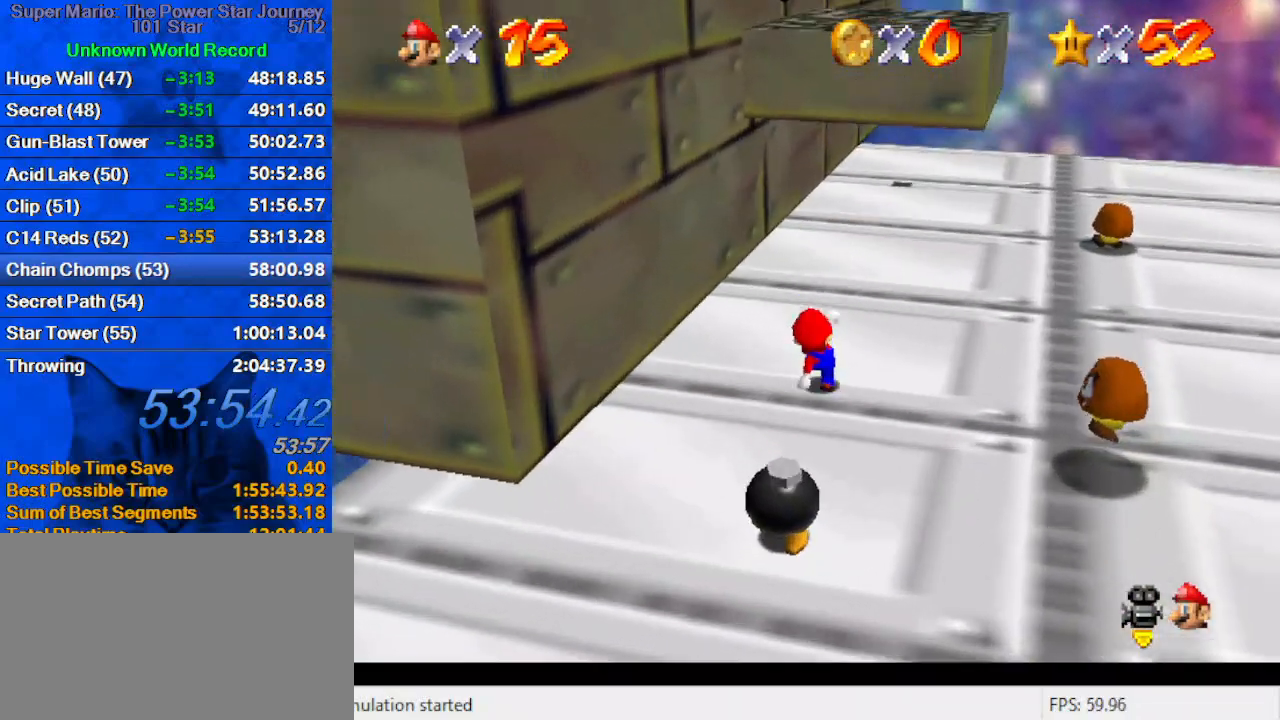
{"keys": ["d", "right", "shift", "up"], "events": [[67, "shift", "down"], [200, "d", "down"], [334, "d", "up"], [367, "d", "down"]]}
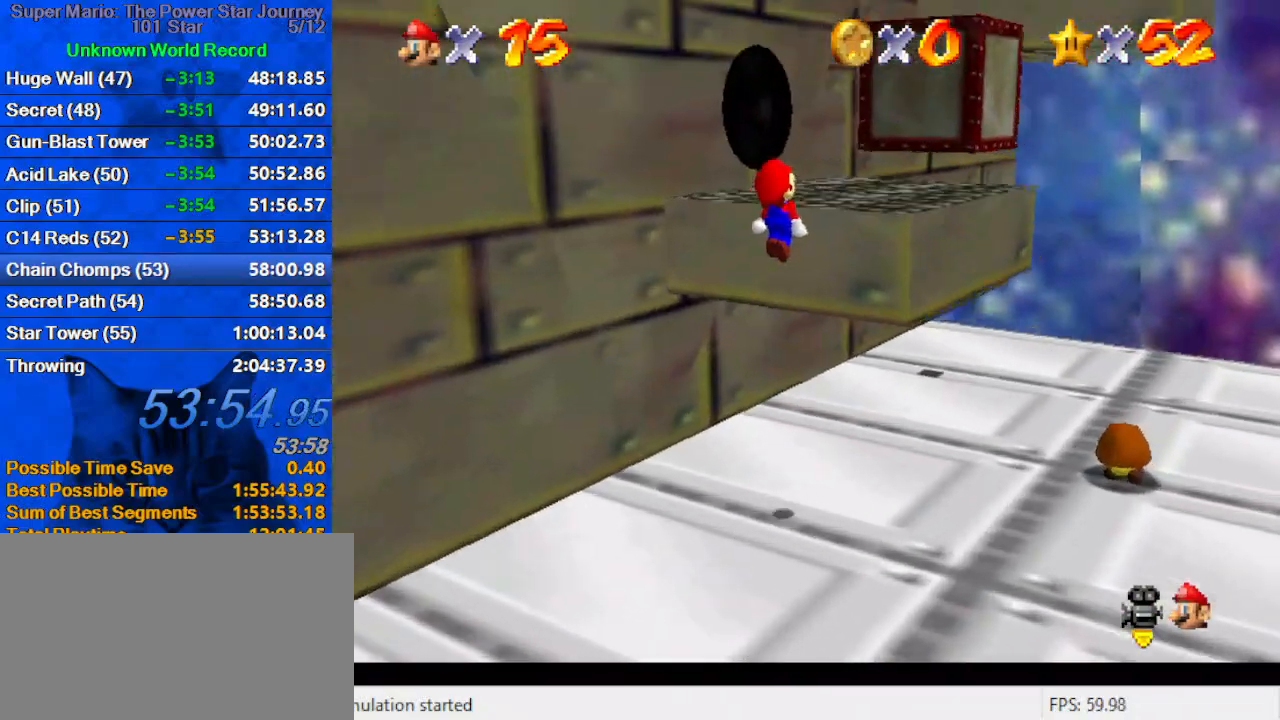
{"keys": ["right", "shift", "up"], "events": [[67, "d", "up"], [100, "shift", "up"], [200, "right", "up"], [200, "up", "up"], [300, "right", "down"], [300, "up", "down"], [334, "shift", "down"], [434, "shift", "up"], [500, "shift", "down"]]}
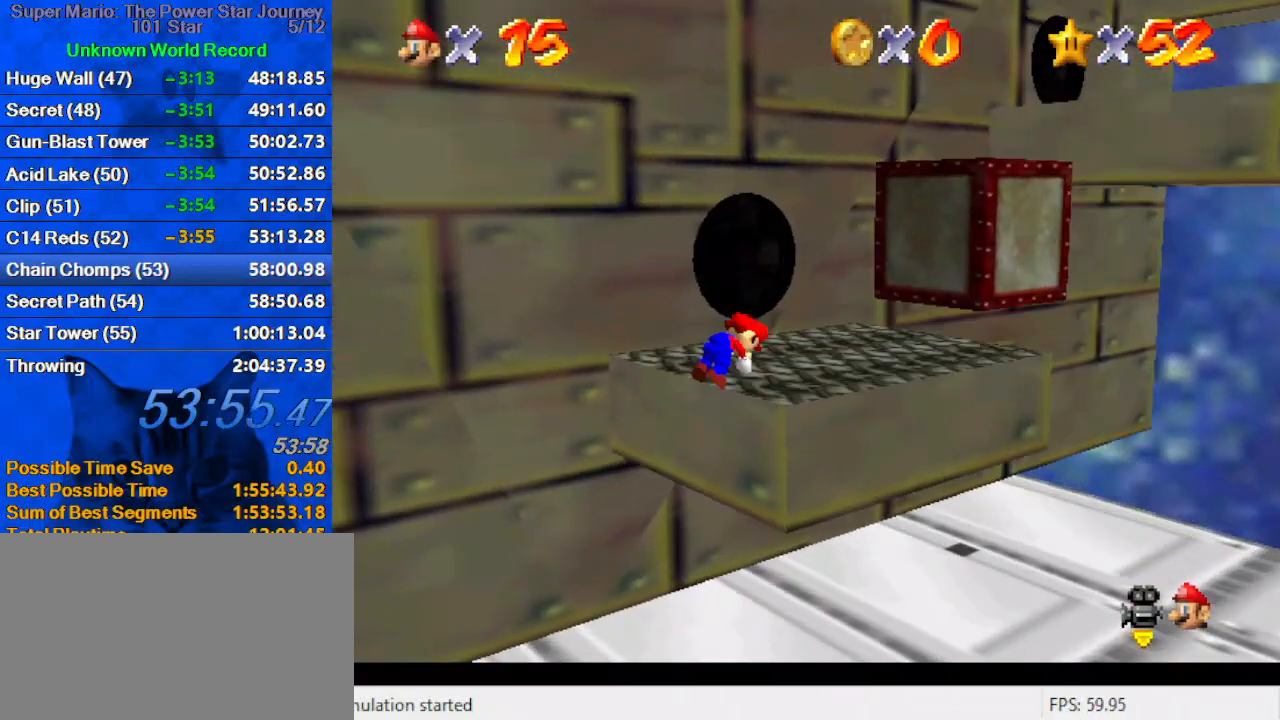
{"keys": ["ctrl", "right", "shift", "up"], "events": [[467, "ctrl", "down"]]}
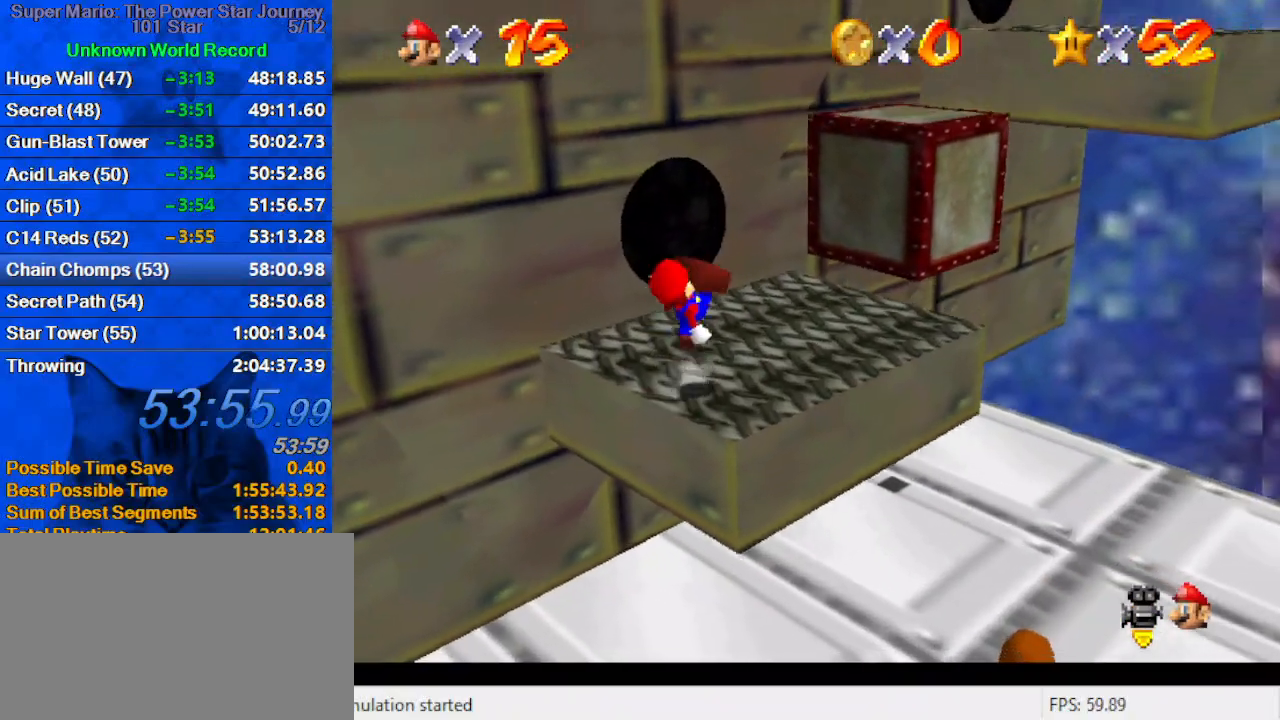
{"keys": ["shift"], "events": [[34, "shift", "up"], [100, "ctrl", "up"], [100, "d", "down"], [234, "d", "up"], [334, "shift", "down"], [500, "right", "up"], [500, "up", "up"]]}
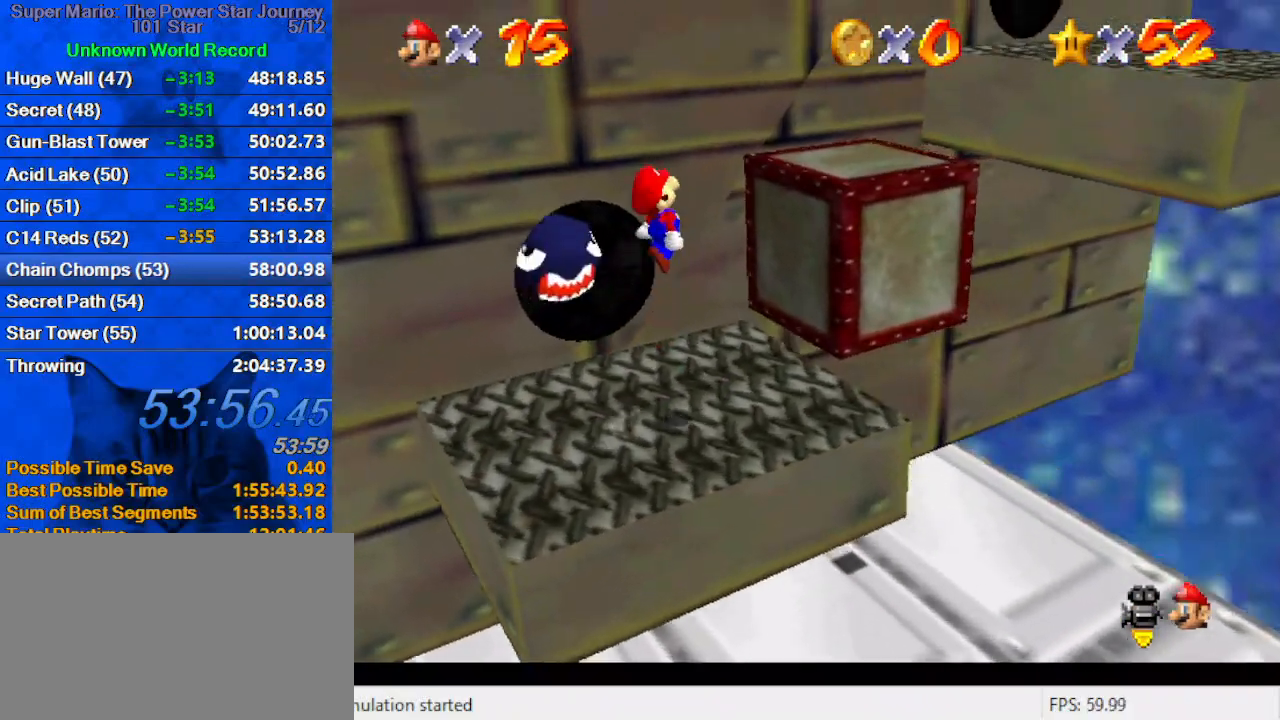
{"keys": [], "events": [[200, "ctrl", "down"], [234, "right", "down"], [300, "ctrl", "up"], [300, "d", "down"], [300, "shift", "up"], [400, "right", "up"], [434, "d", "up"]]}
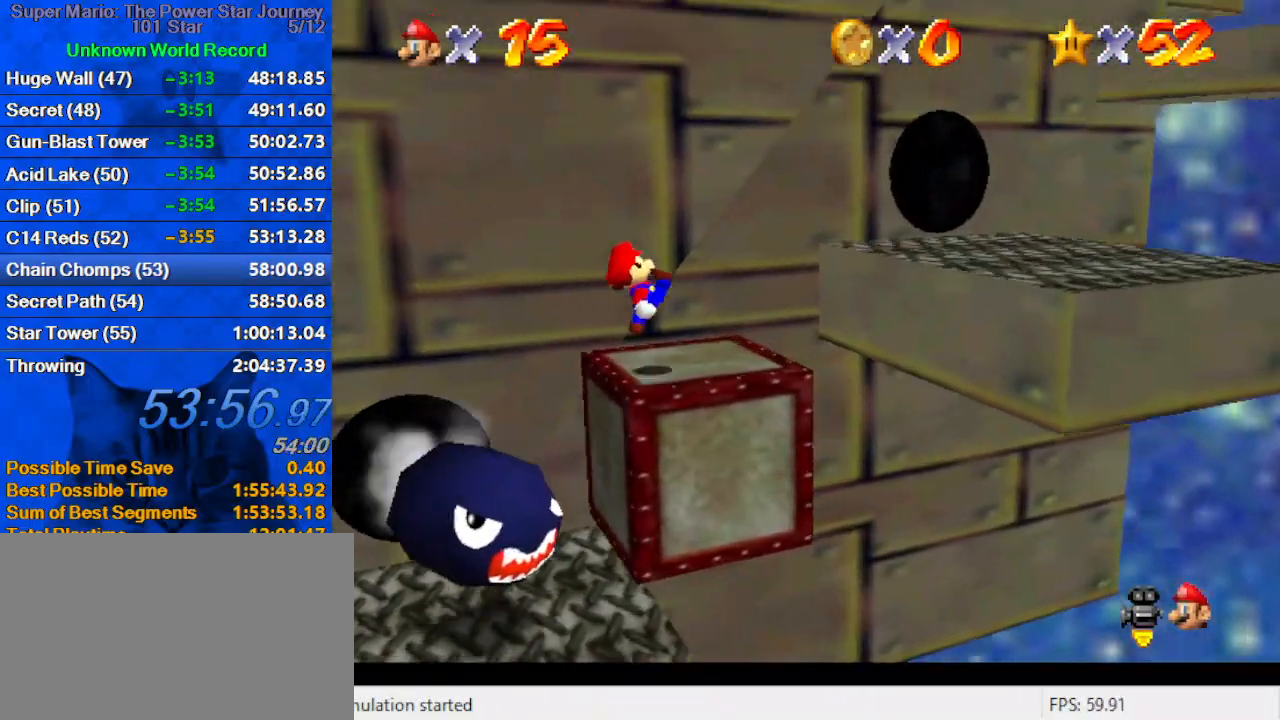
{"keys": ["d", "right"], "events": [[34, "right", "down"], [167, "shift", "down"], [400, "shift", "up"], [500, "d", "down"]]}
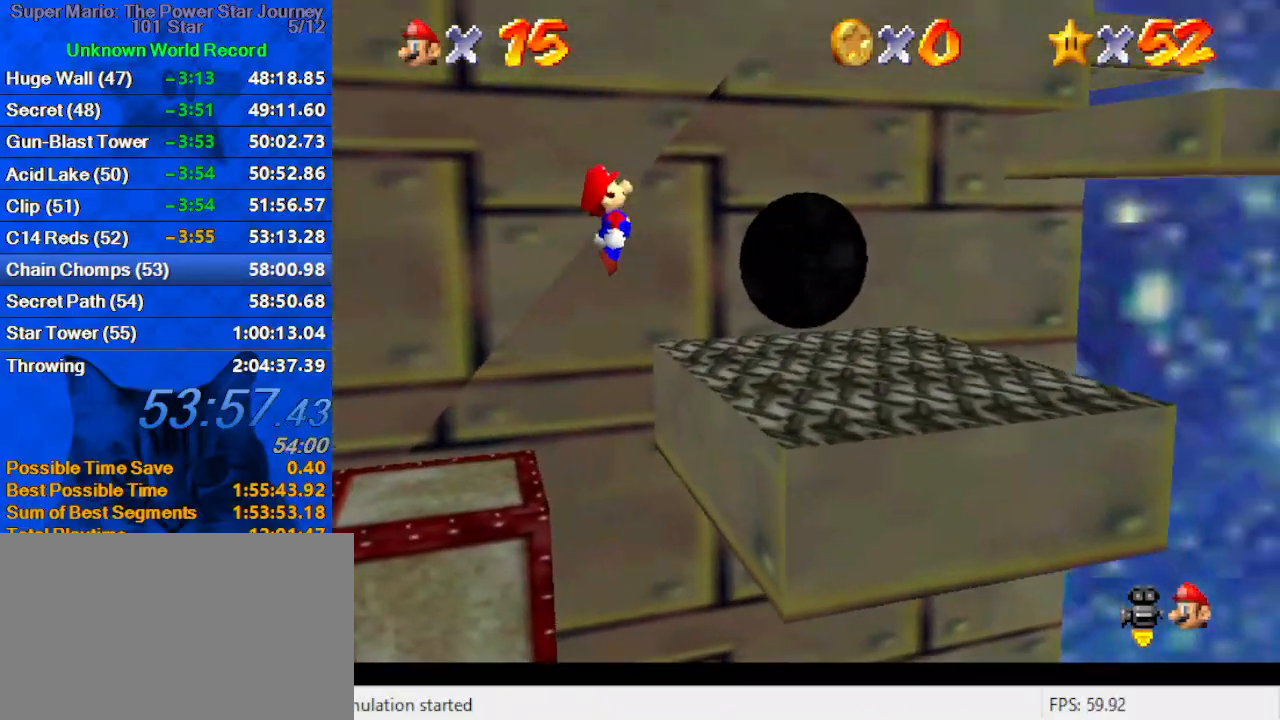
{"keys": ["right", "shift"], "events": [[134, "d", "up"], [367, "shift", "down"]]}
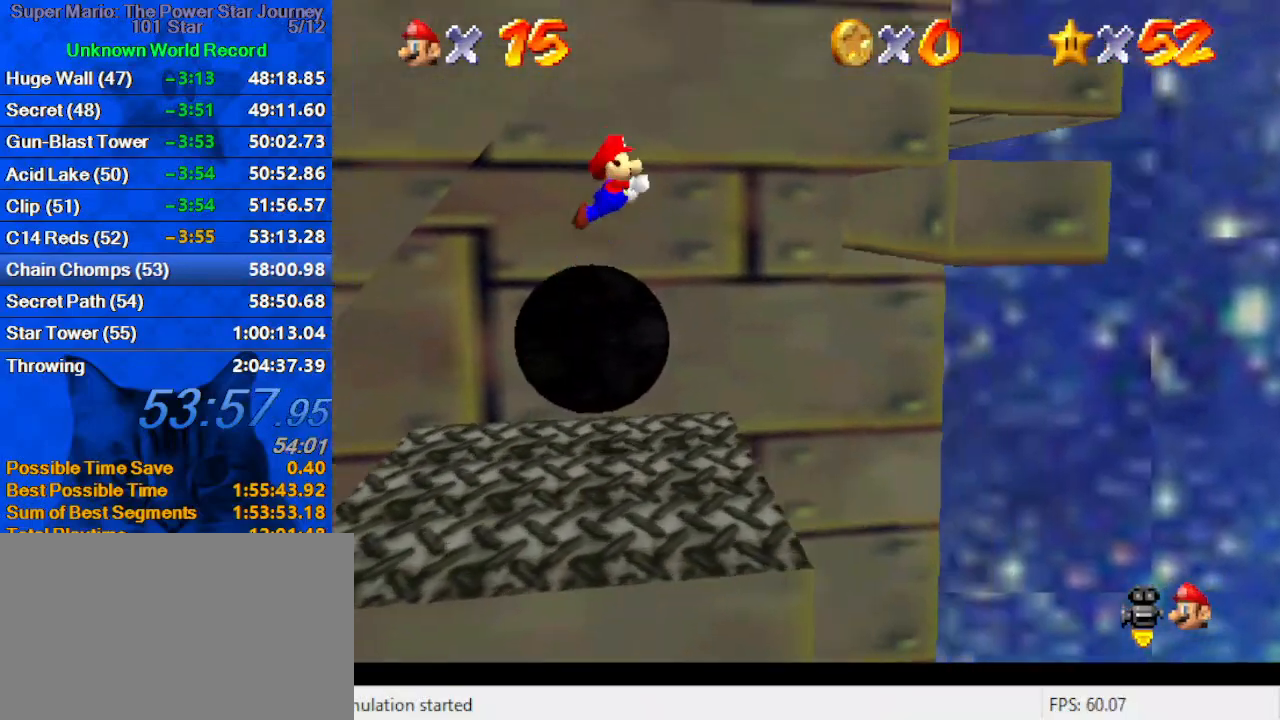
{"keys": ["d"], "events": [[100, "right", "up"], [234, "left", "down"], [334, "shift", "up"], [367, "d", "down"], [434, "left", "up"]]}
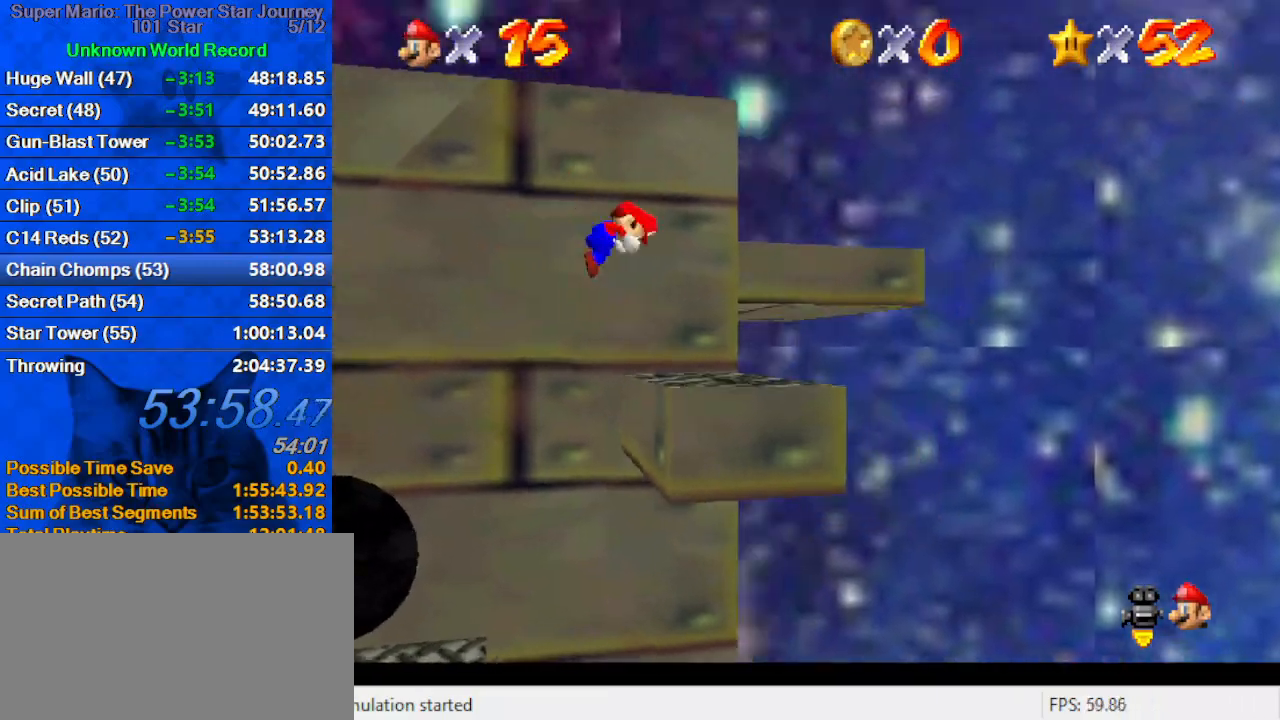
{"keys": [], "events": [[34, "d", "up"], [134, "right", "down"], [200, "right", "up"], [434, "right", "down"], [500, "right", "up"]]}
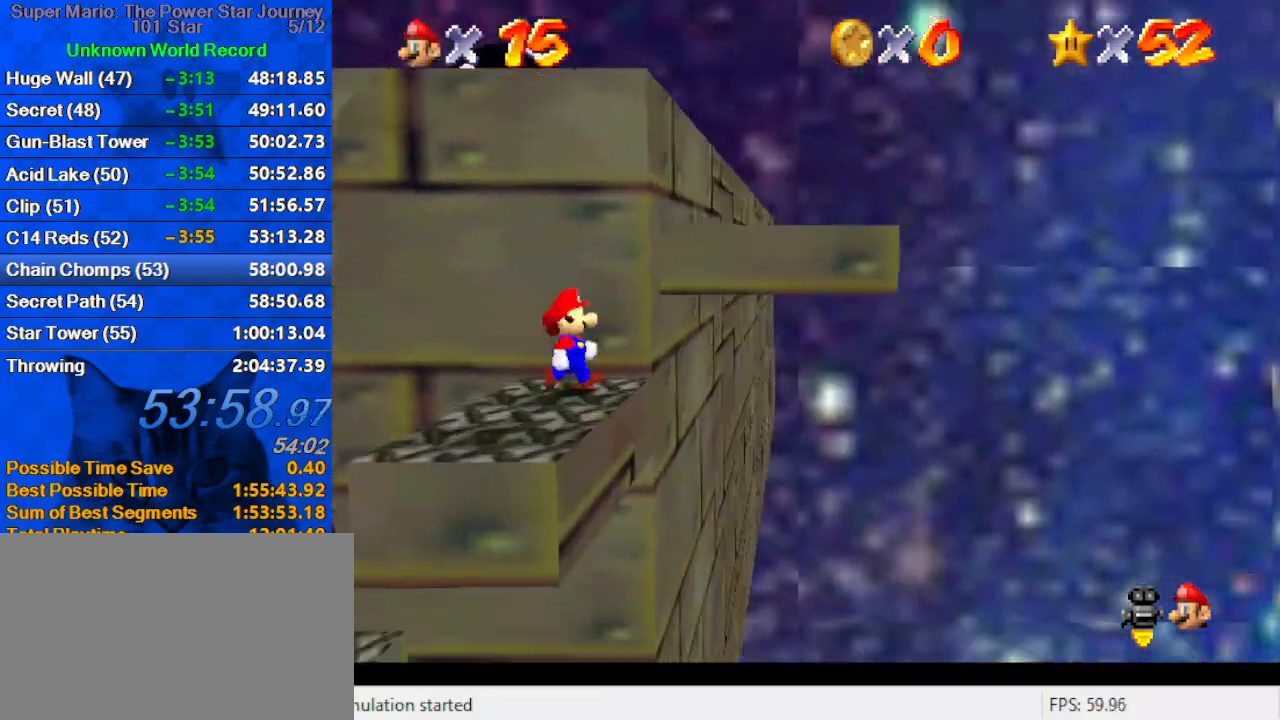
{"keys": ["up"], "events": [[134, "down", "down"], [334, "left", "down"], [400, "down", "up"], [400, "right", "down"], [467, "left", "up"], [467, "up", "down"], [500, "right", "up"]]}
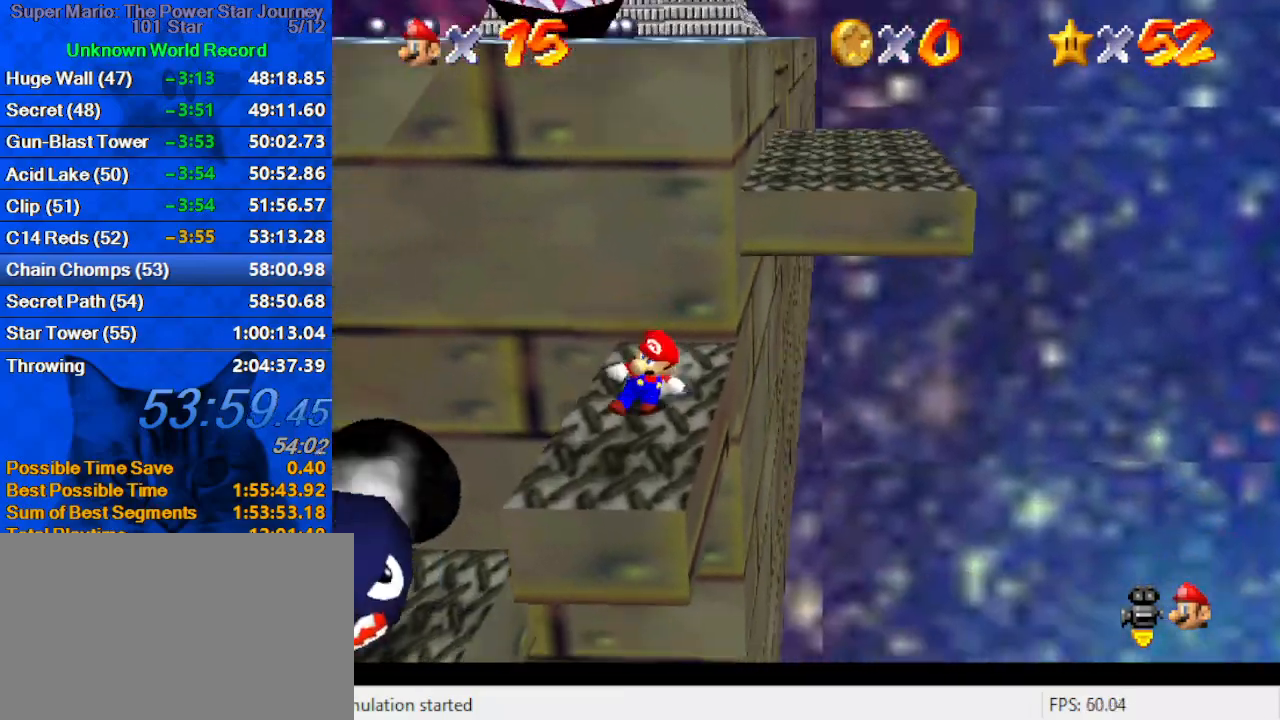
{"keys": ["up"], "events": [[34, "shift", "down"], [467, "shift", "up"]]}
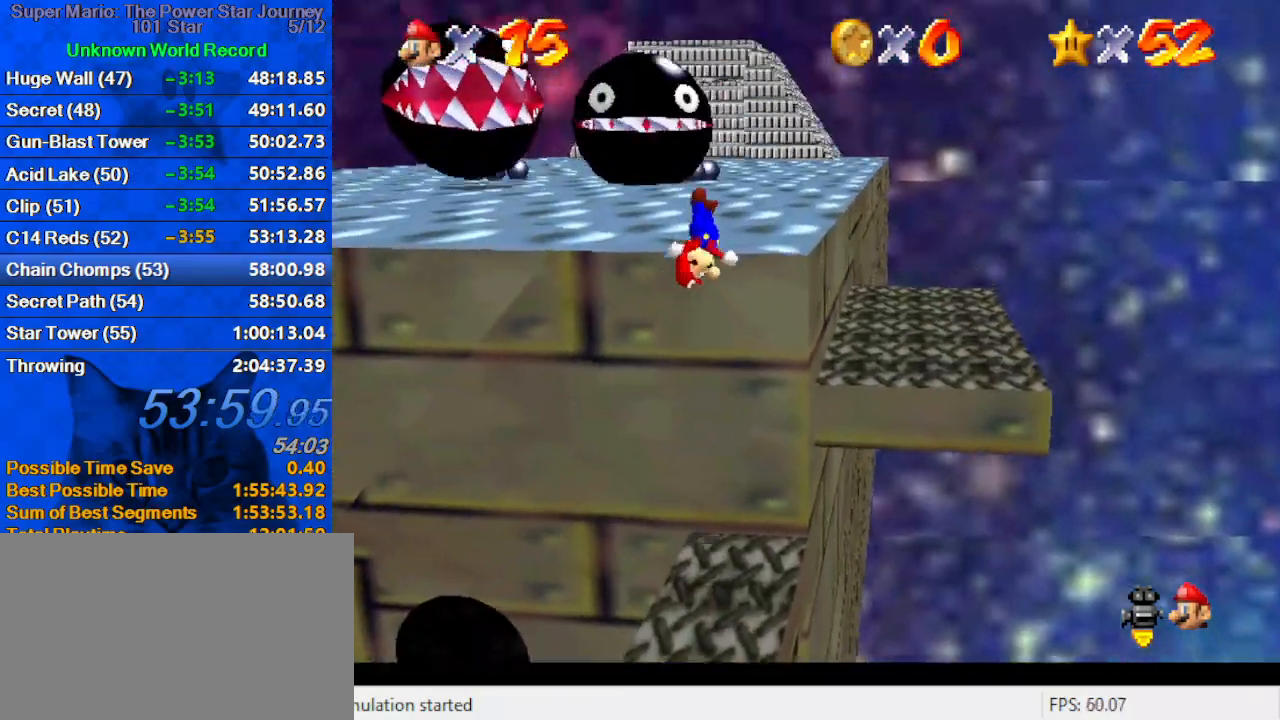
{"keys": ["shift", "up", "y"], "events": [[400, "right", "down"], [400, "y", "down"], [434, "right", "up"], [500, "shift", "down"]]}
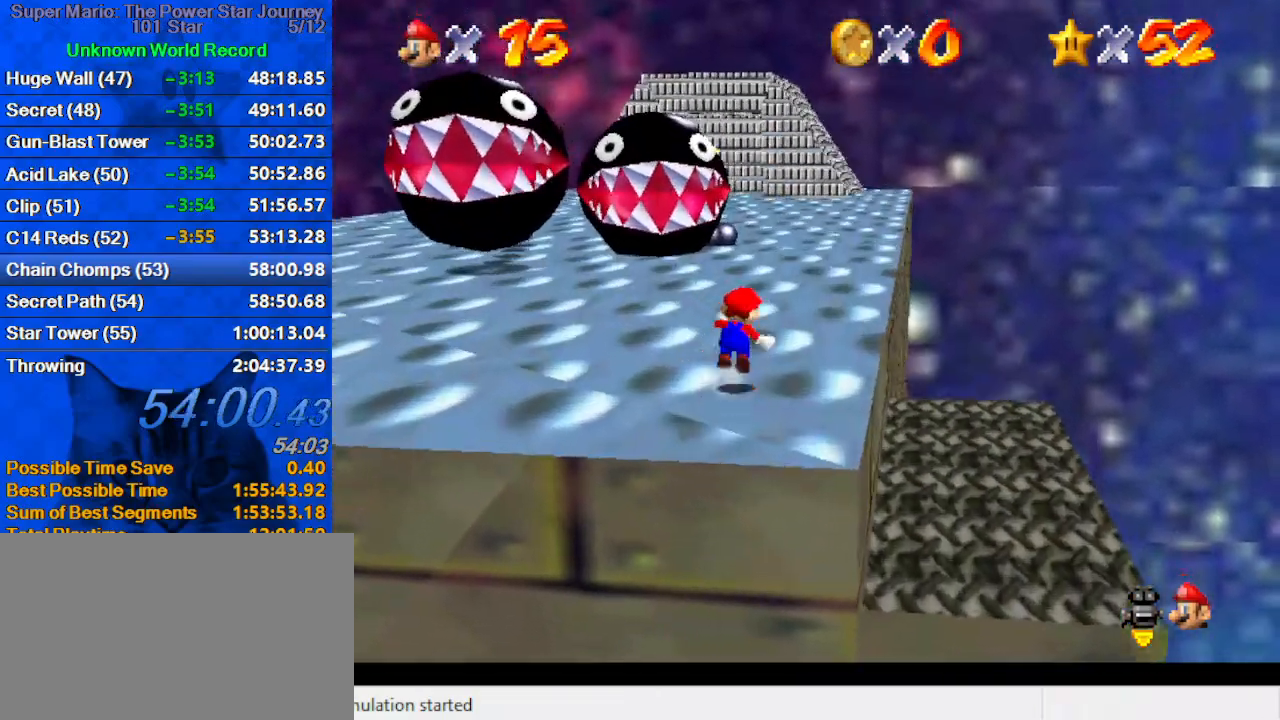
{"keys": ["up"], "events": [[200, "right", "down"], [300, "shift", "up"], [367, "right", "up"], [367, "y", "up"], [400, "right", "down"], [434, "right", "up"]]}